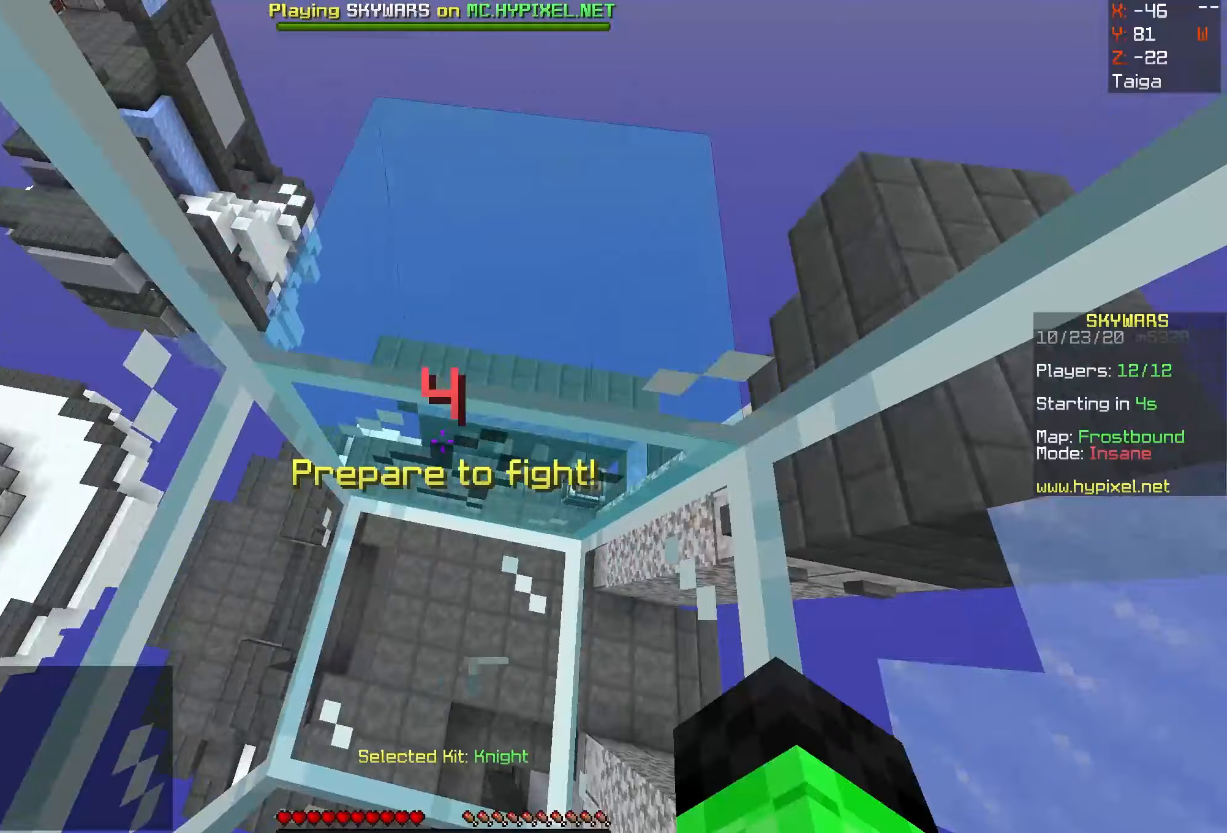
Gameplay with keyboard and mouse; each line is a JSON object with the keys and mouse buttons held at the frame after it (dt_ms = milliseconds from this image to that frame). "events" lists presses ("down") and releases ("up") of "a", "d", "s", "space", "w", "mouse_left" and "mouse_right" between this image and that frame as [ms after this image, input, new state], when the widget could be followed in between. "mouse_left", "mouse_right" = the "left", "right" buttons of the "mouse" list. No other keys are recorded. Fast repeated clicks can show as one long hold. Mouse movement is not recorded.
{"dt_ms": 300, "keys": ["d"], "mouse": ["left"], "events": [[133, "d", "down"], [200, "a", "up"]]}
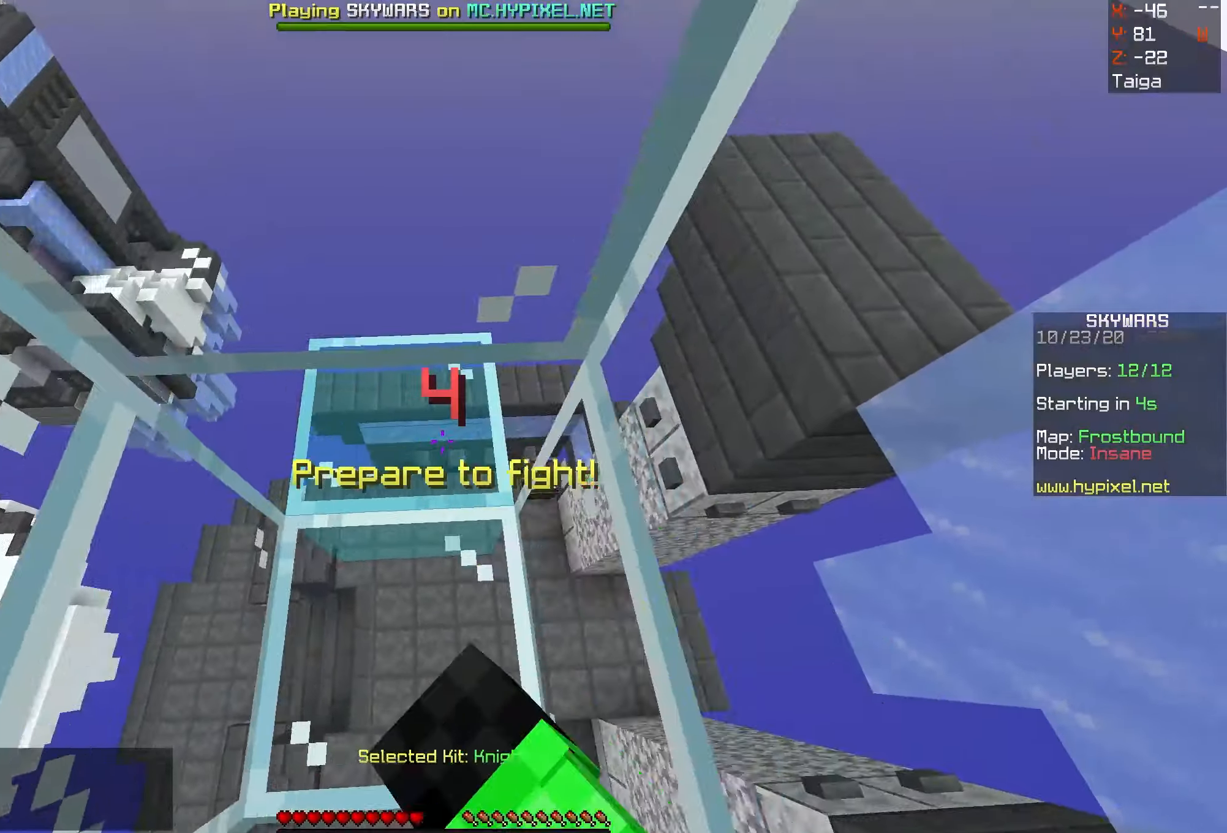
{"dt_ms": 500, "keys": [], "mouse": ["left"], "events": [[67, "a", "down"], [117, "d", "up"], [267, "d", "down"], [283, "mouse_left", "up"], [317, "a", "up"], [367, "mouse_left", "down"], [500, "d", "up"]]}
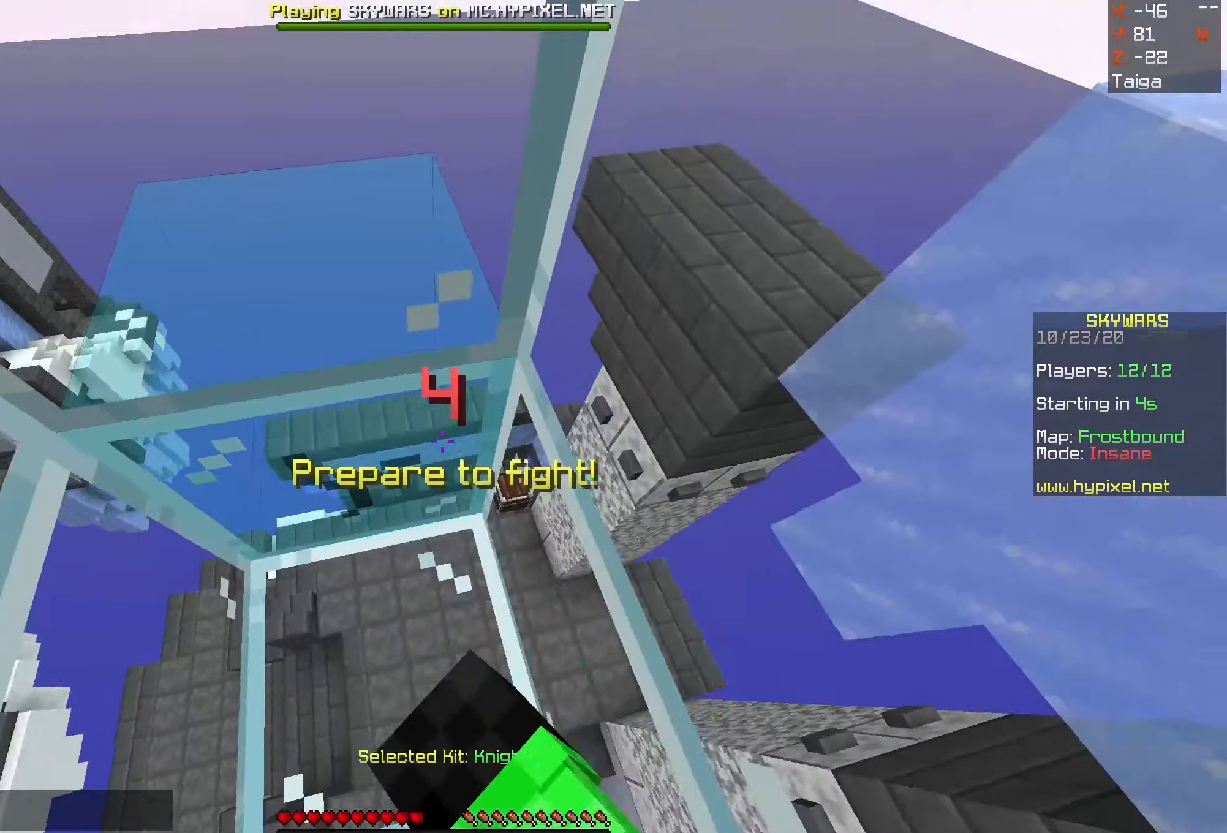
{"dt_ms": 500, "keys": ["a", "d"], "mouse": [], "events": [[17, "w", "down"], [67, "a", "down"], [67, "mouse_left", "up"], [233, "w", "up"], [267, "d", "down"], [400, "a", "up"], [467, "a", "down"]]}
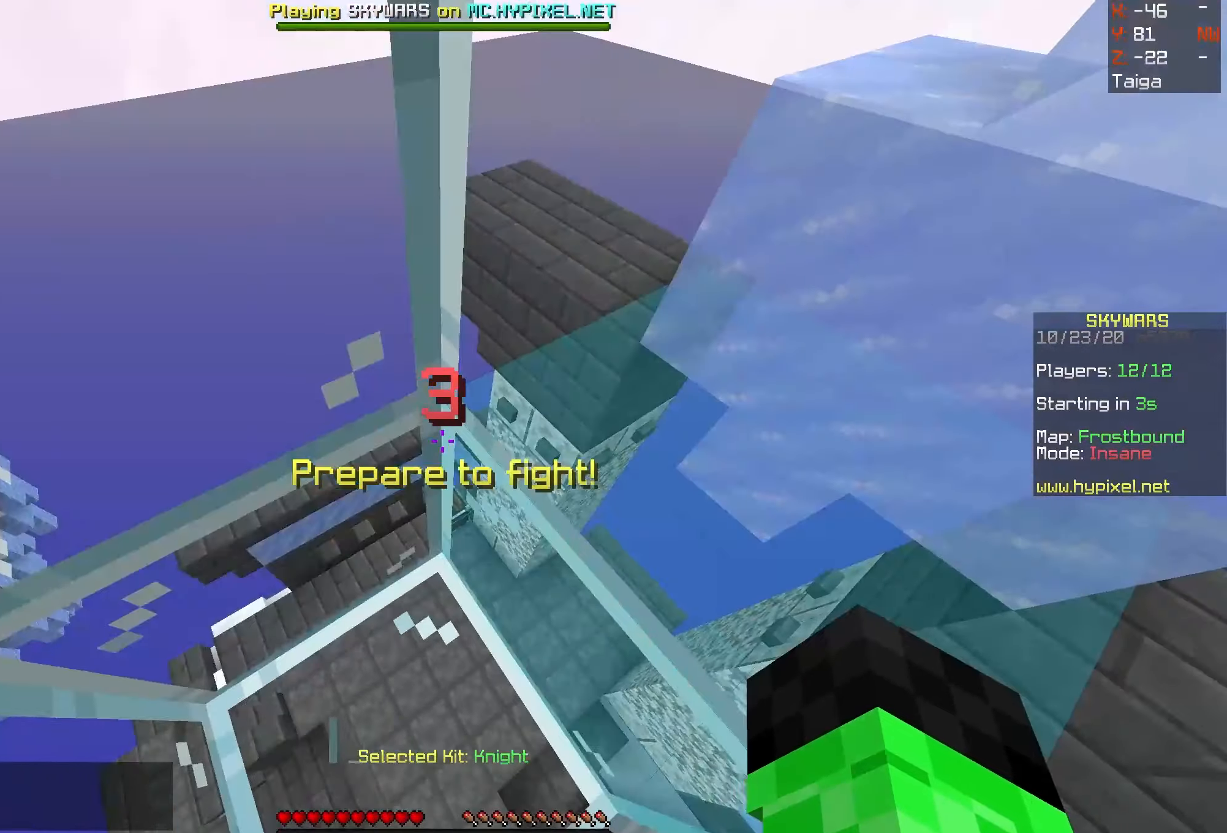
{"dt_ms": 500, "keys": [], "mouse": ["left"], "events": [[17, "d", "up"], [117, "d", "down"], [183, "mouse_left", "down"], [217, "a", "up"], [417, "d", "up"]]}
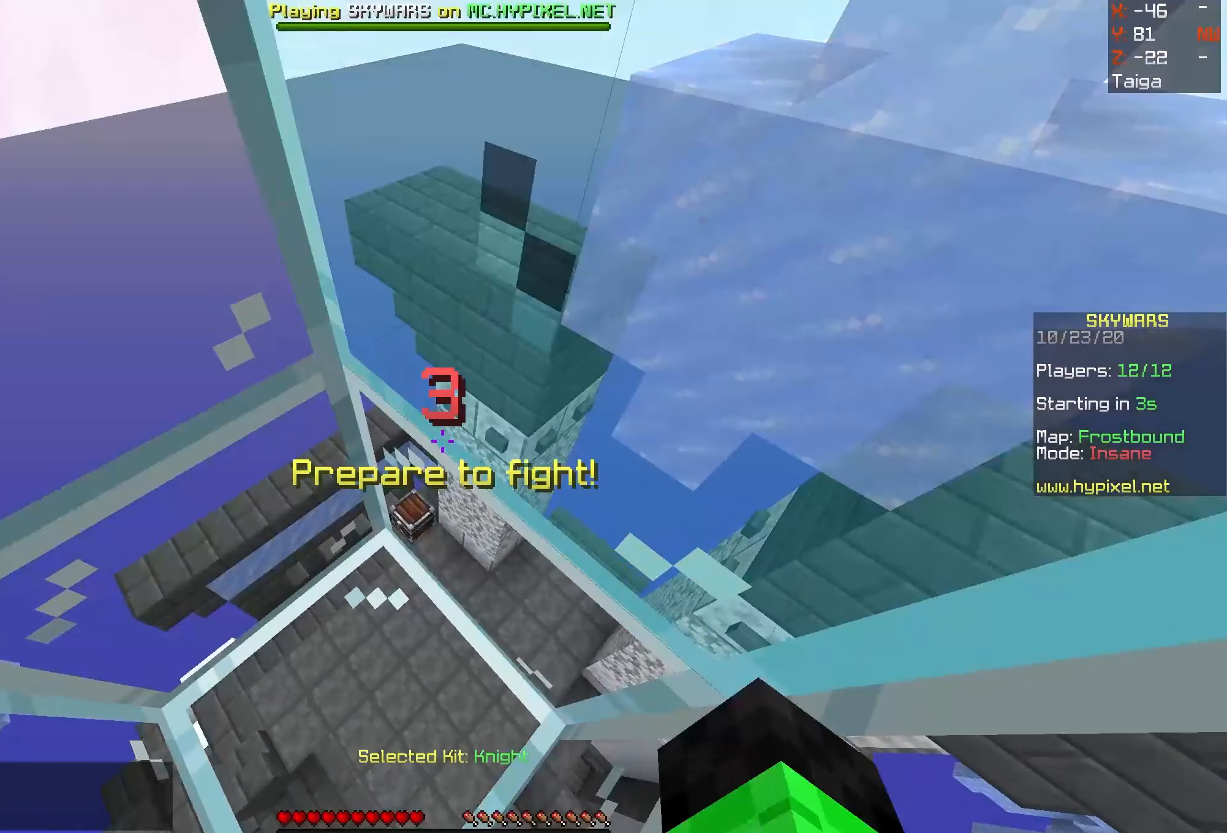
{"dt_ms": 500, "keys": [], "mouse": ["left"], "events": [[283, "w", "down"], [450, "w", "up"]]}
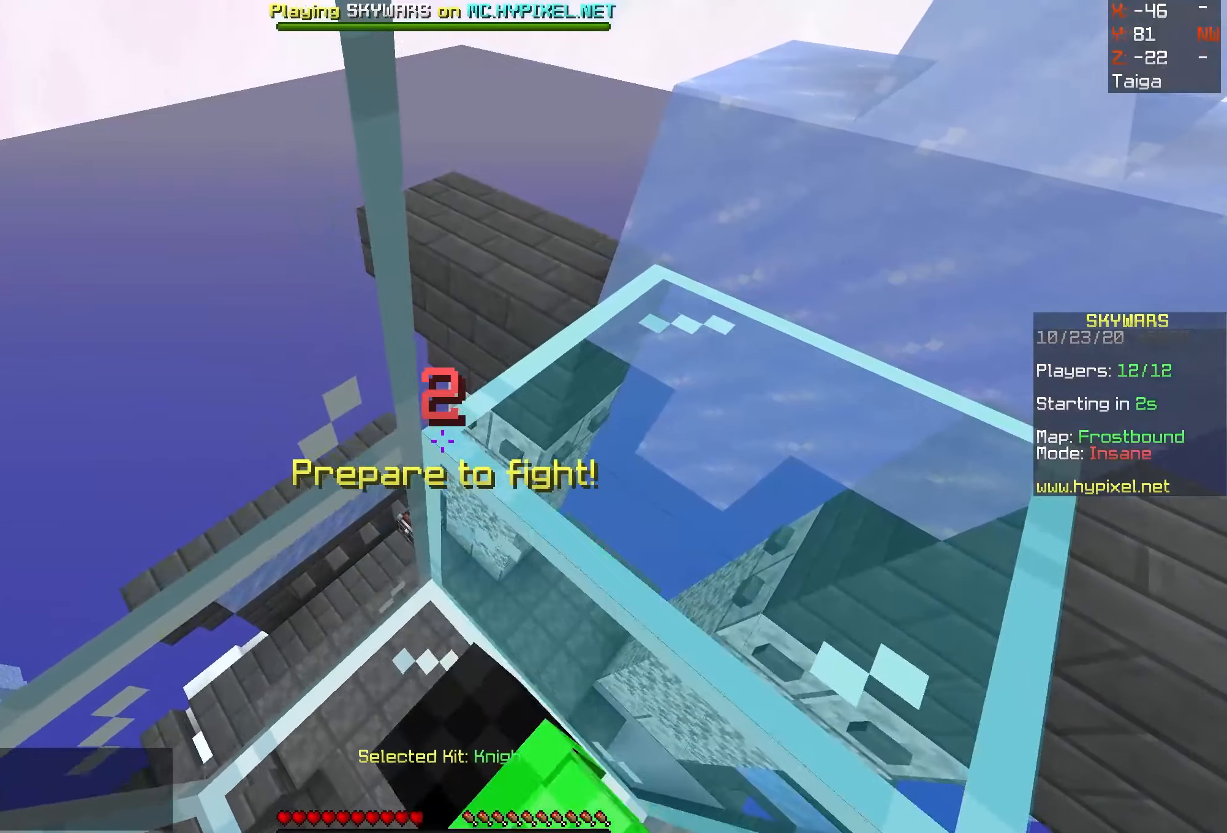
{"dt_ms": 500, "keys": ["a"], "mouse": ["left"], "events": [[250, "w", "down"], [300, "a", "down"], [467, "w", "up"]]}
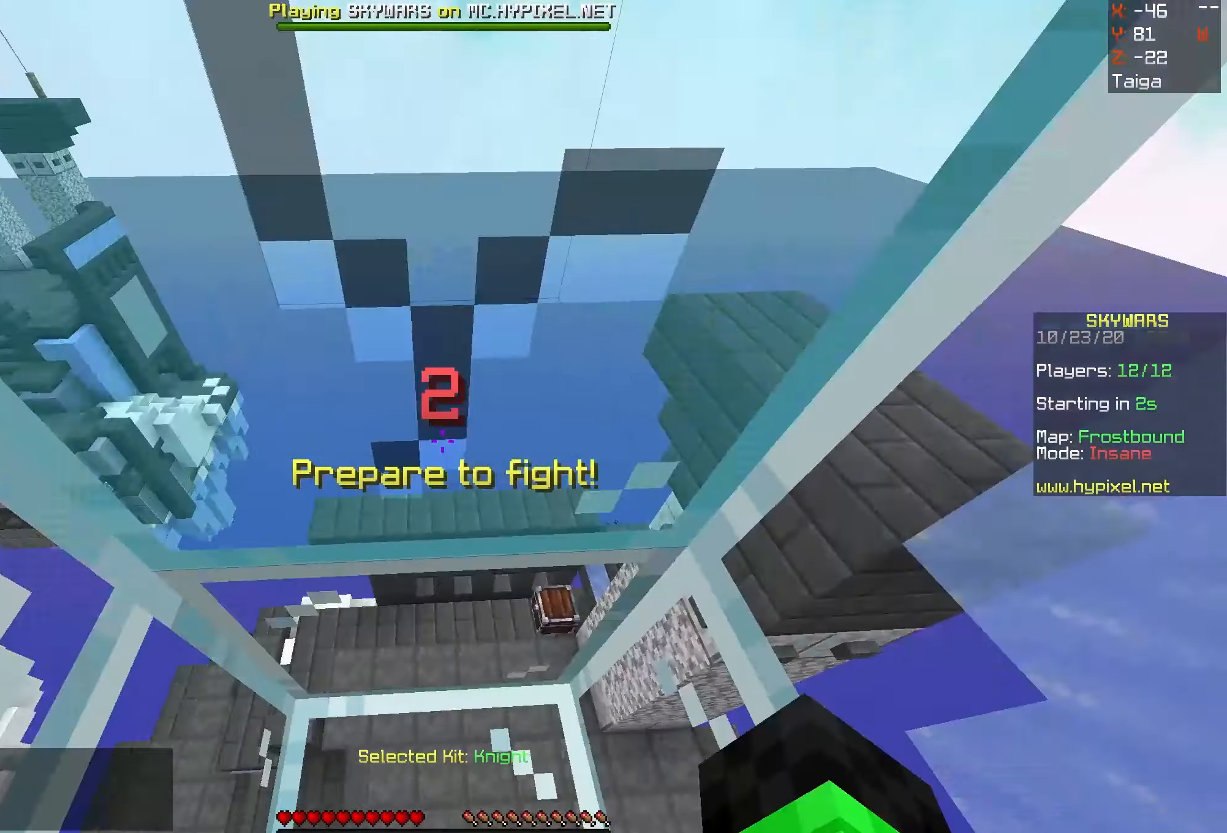
{"dt_ms": 500, "keys": [], "mouse": [], "events": [[67, "a", "up"], [300, "mouse_left", "up"]]}
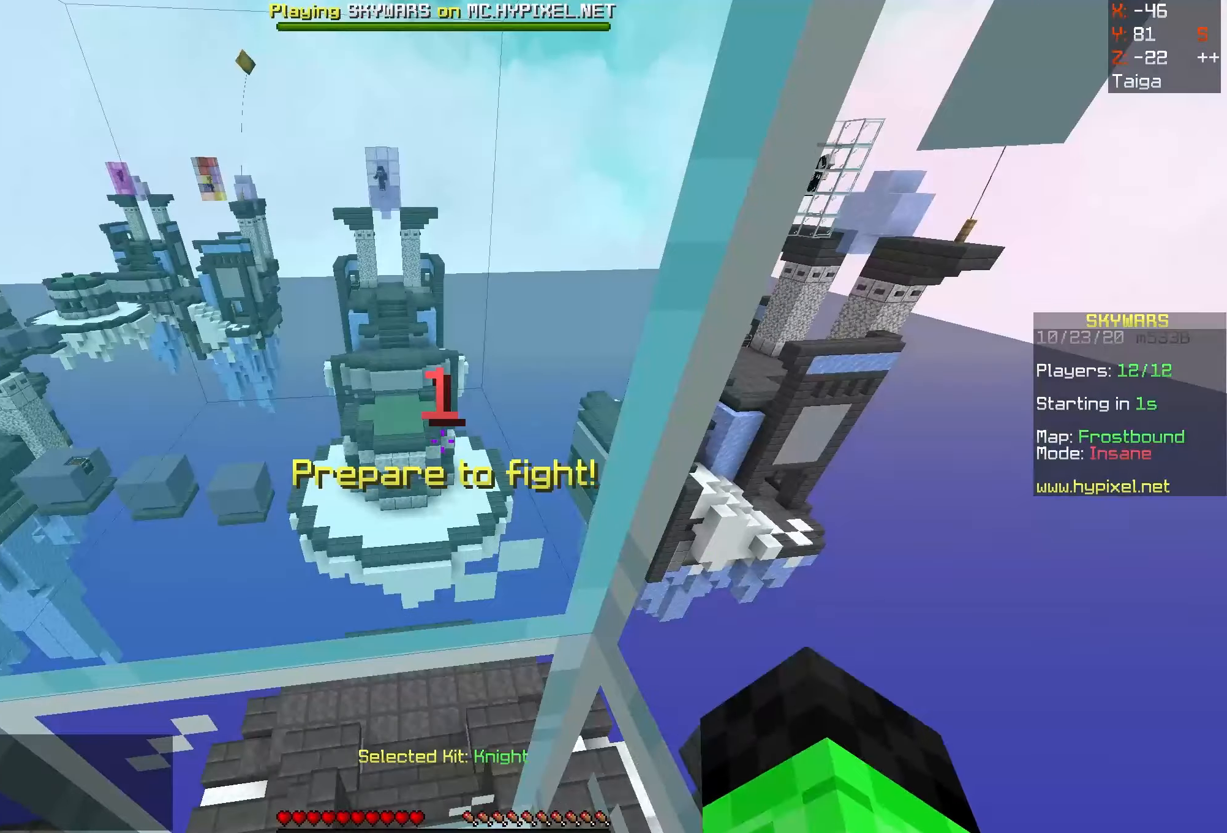
{"dt_ms": 500, "keys": [], "mouse": [], "events": []}
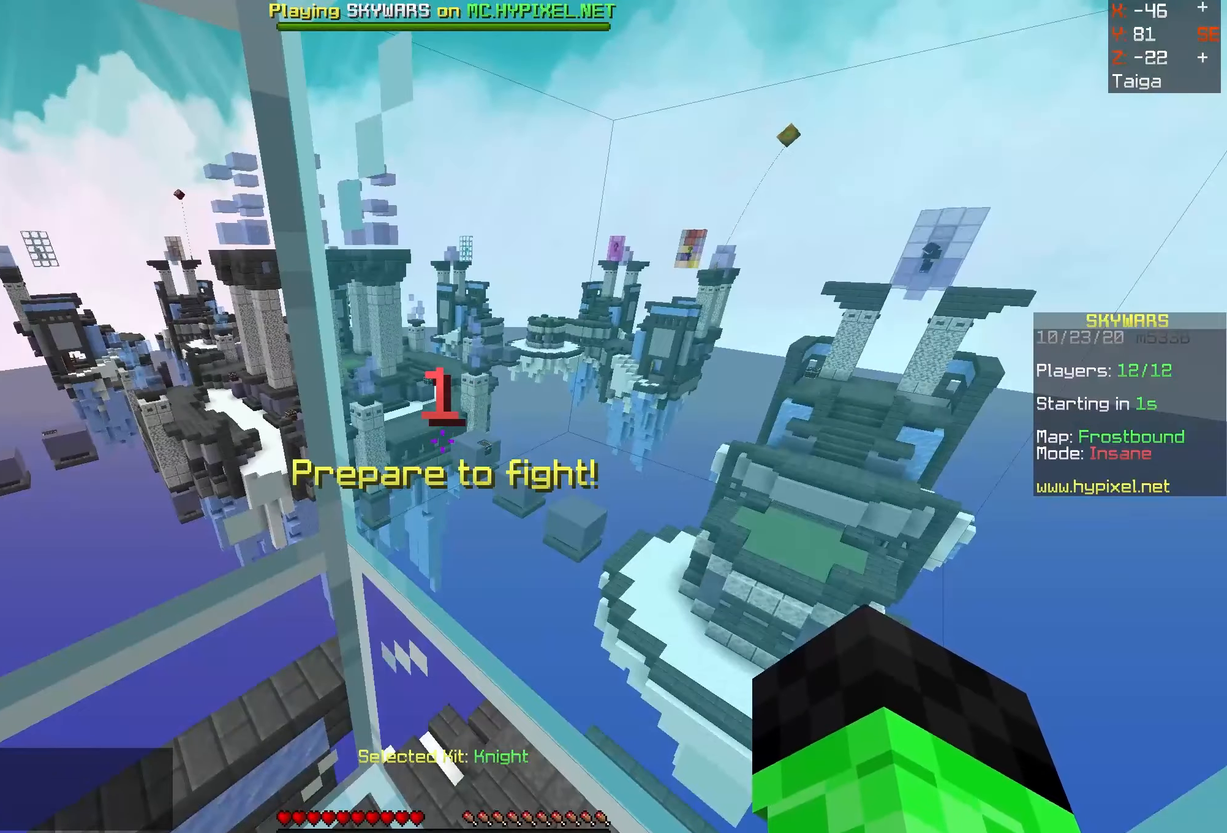
{"dt_ms": 500, "keys": ["w"], "mouse": [], "events": [[400, "w", "down"]]}
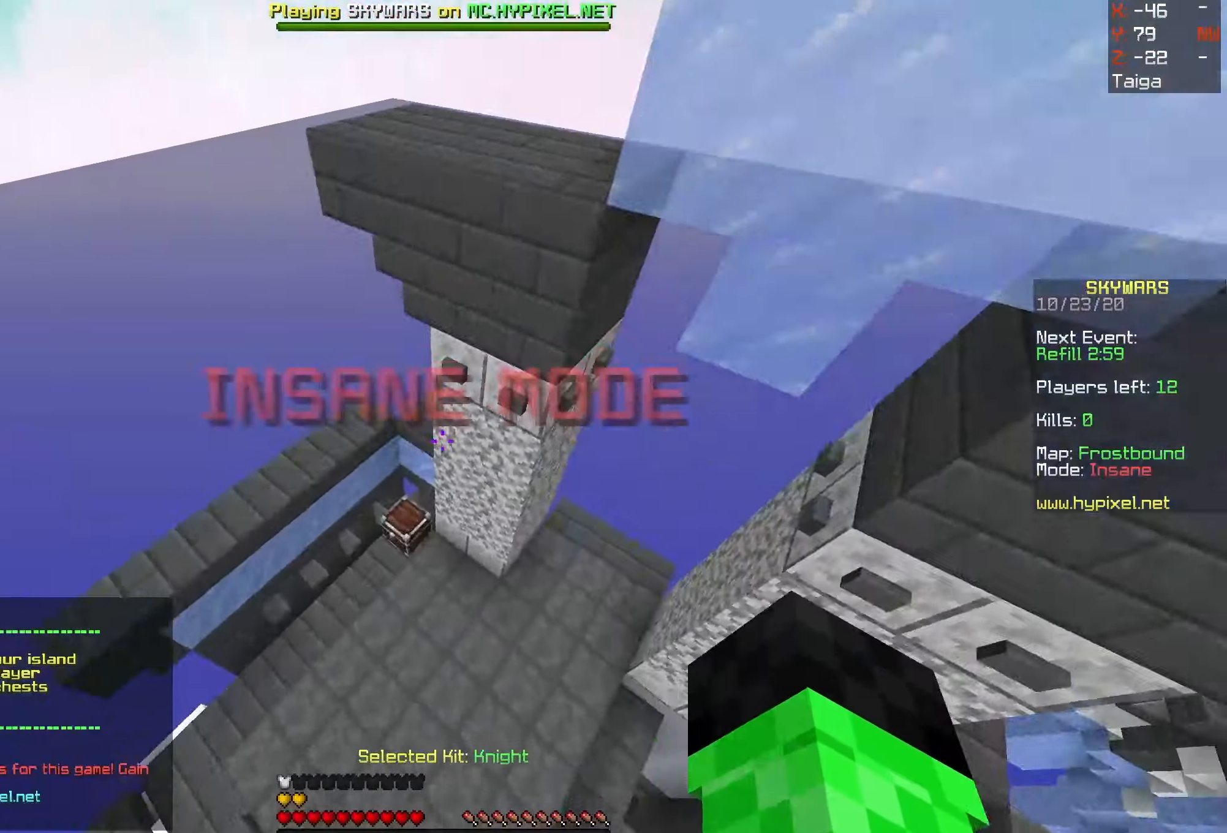
{"dt_ms": 500, "keys": ["w"], "mouse": ["right"], "events": [[433, "mouse_right", "down"]]}